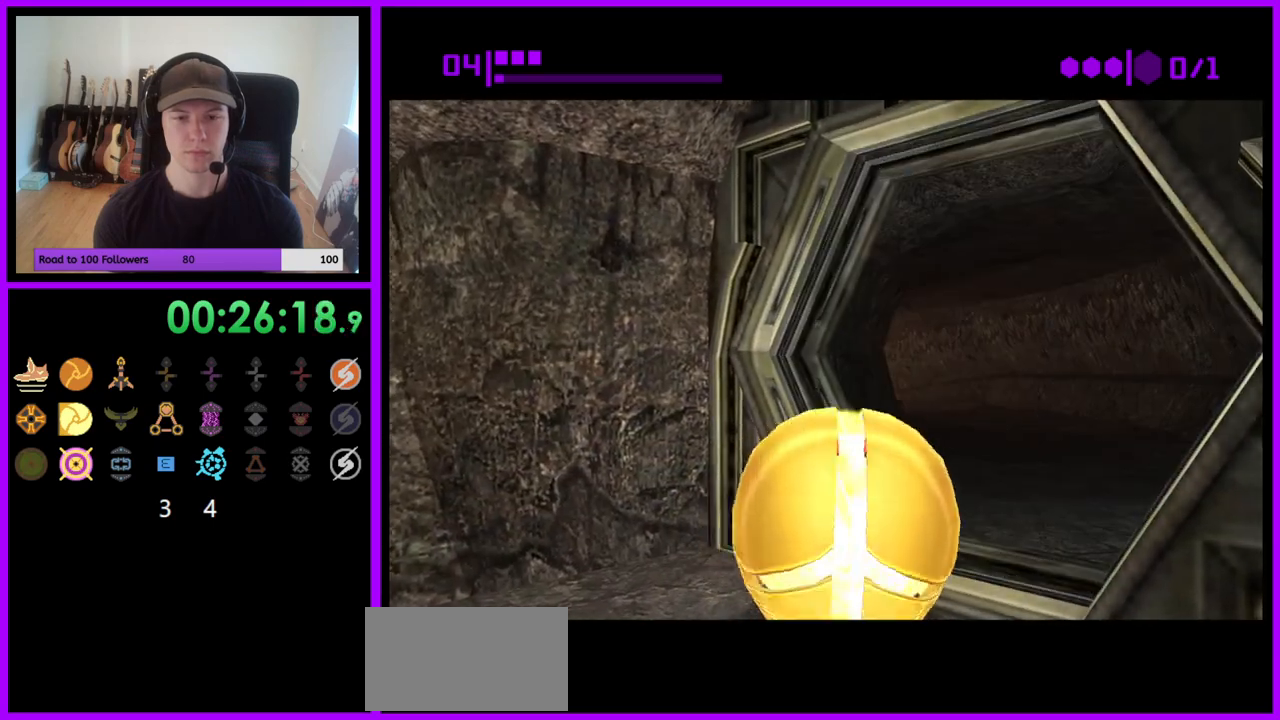
Gameplay with a controller (Nintendo layout); each line is a JSON object with the inputs held at the frame after it. "events" lists button and stick changes between this image and that frame as [ms after this image, input, new state], when the widget could be followed in between. Not read: L3 R3.
{"buttons": ["B"], "left_stick": "up", "right_stick": "center", "events": [[50, "left_stick", "up"], [383, "B", "up"], [483, "B", "down"]]}
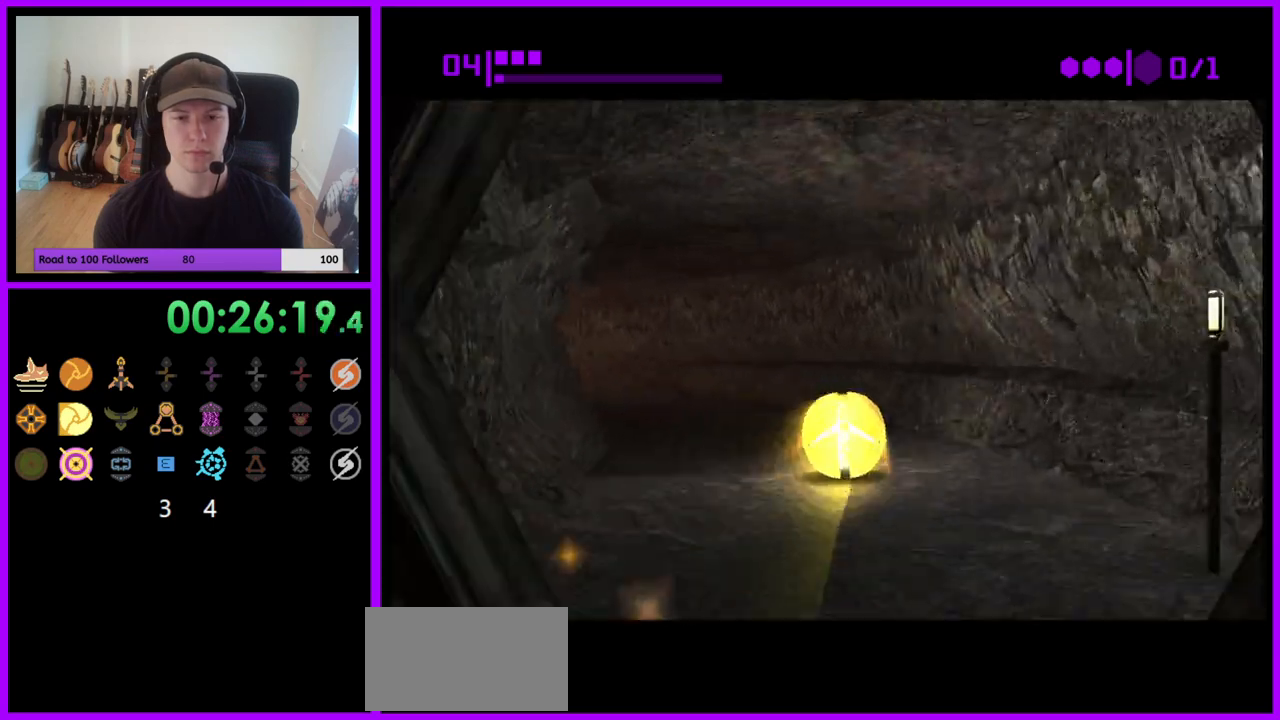
{"buttons": ["B"], "left_stick": "down-left", "right_stick": "center", "events": [[100, "left_stick", "left"], [367, "left_stick", "down-left"]]}
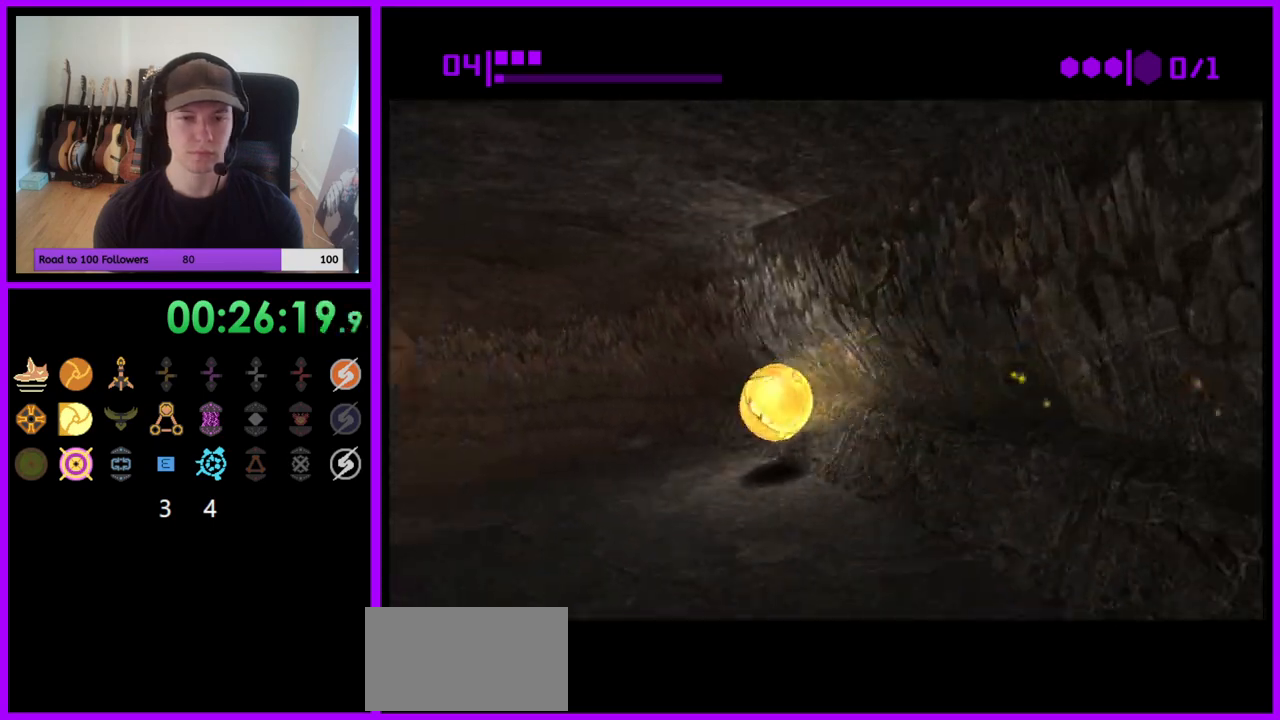
{"buttons": ["B"], "left_stick": "up-left", "right_stick": "center", "events": [[33, "left_stick", "left"], [100, "B", "up"], [150, "left_stick", "up-left"], [167, "B", "down"]]}
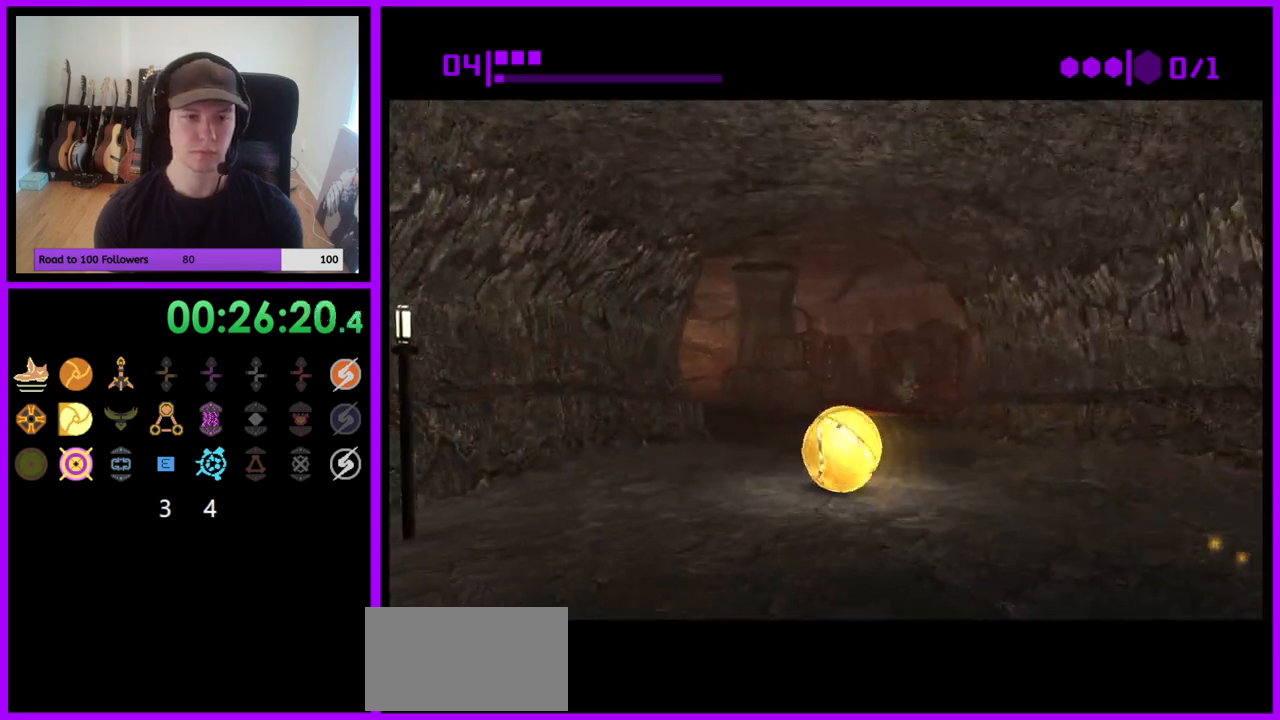
{"buttons": [], "left_stick": "left", "right_stick": "center", "events": [[83, "left_stick", "up"], [267, "B", "up"], [400, "left_stick", "up-left"], [500, "left_stick", "left"]]}
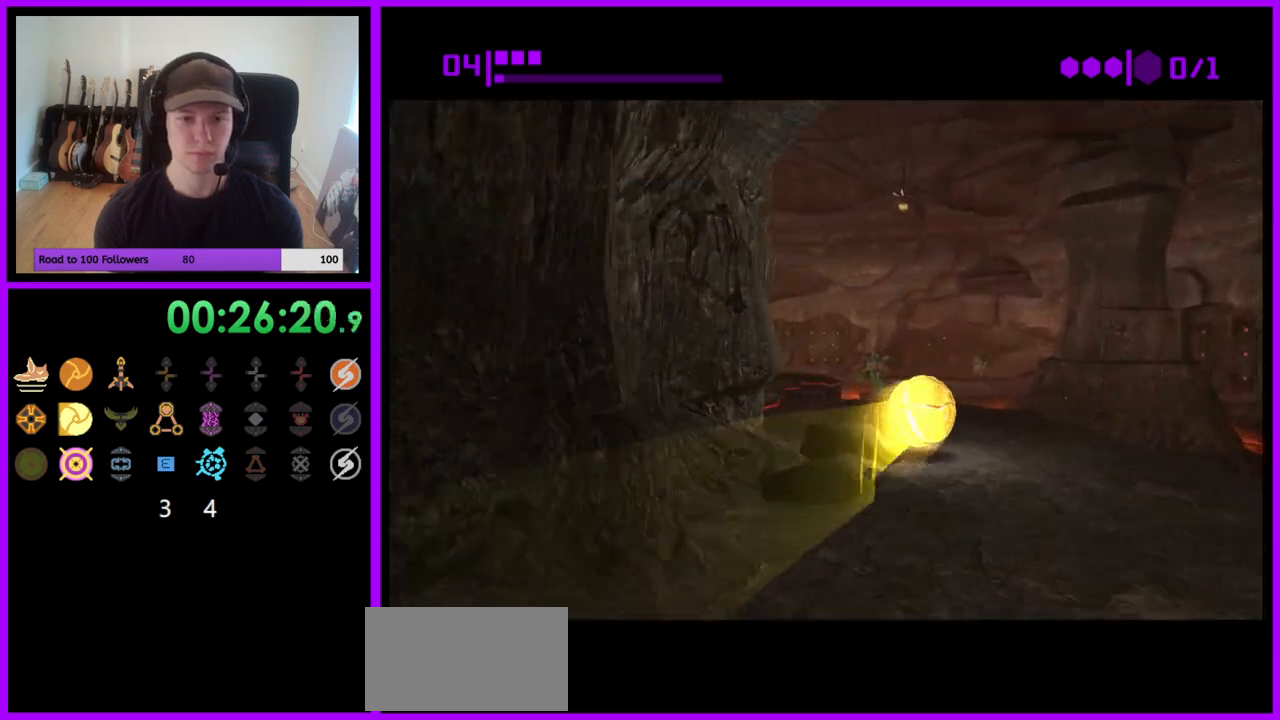
{"buttons": [], "left_stick": "up-right", "right_stick": "center", "events": [[167, "left_stick", "up"], [200, "X", "down"], [250, "left_stick", "up-right"], [300, "X", "up"]]}
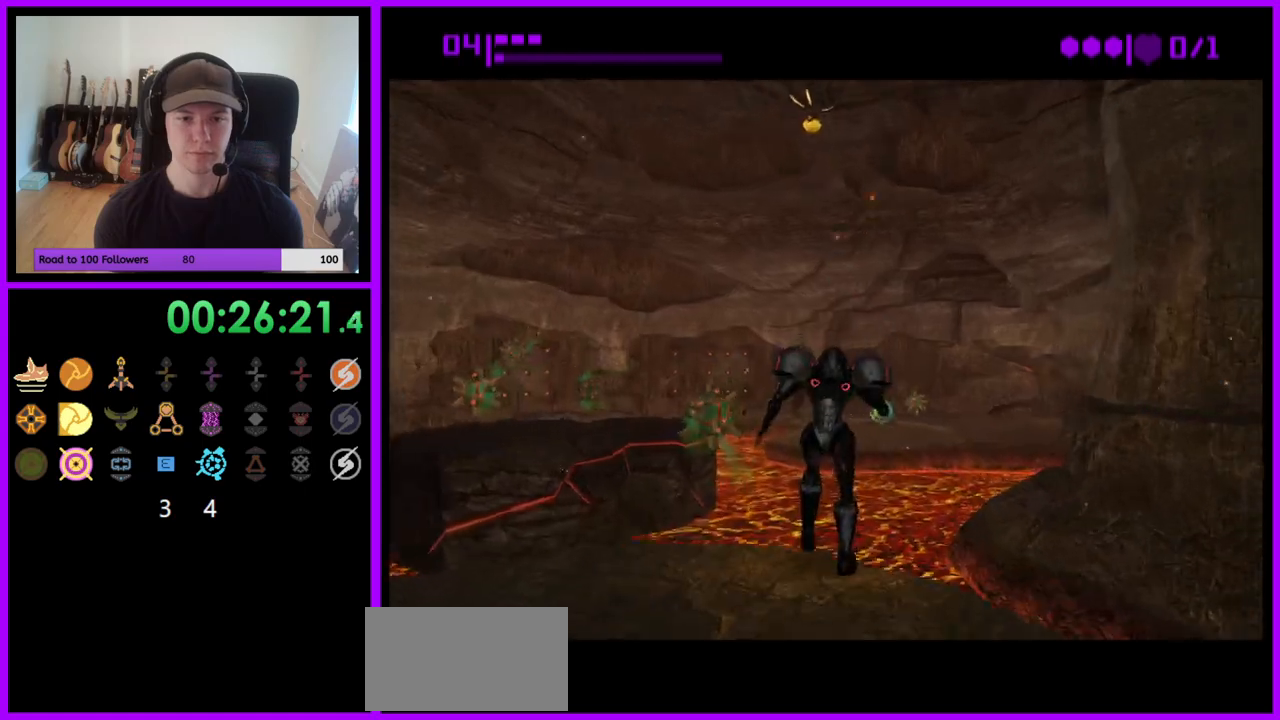
{"buttons": [], "left_stick": "up-right", "right_stick": "center", "events": [[183, "left_stick", "up"], [400, "left_stick", "up-right"]]}
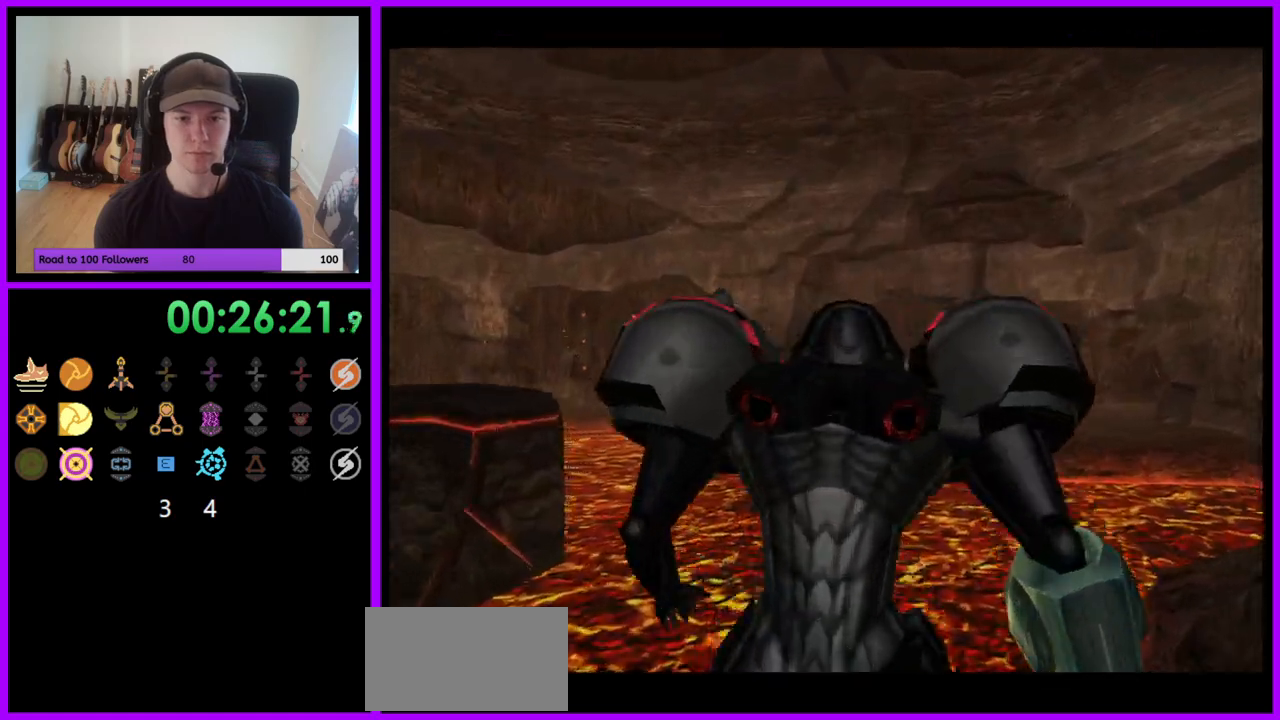
{"buttons": ["L1"], "left_stick": "up-right", "right_stick": "center", "events": [[117, "B", "down"], [133, "B", "up"], [317, "L1", "down"], [367, "B", "down"], [500, "B", "up"]]}
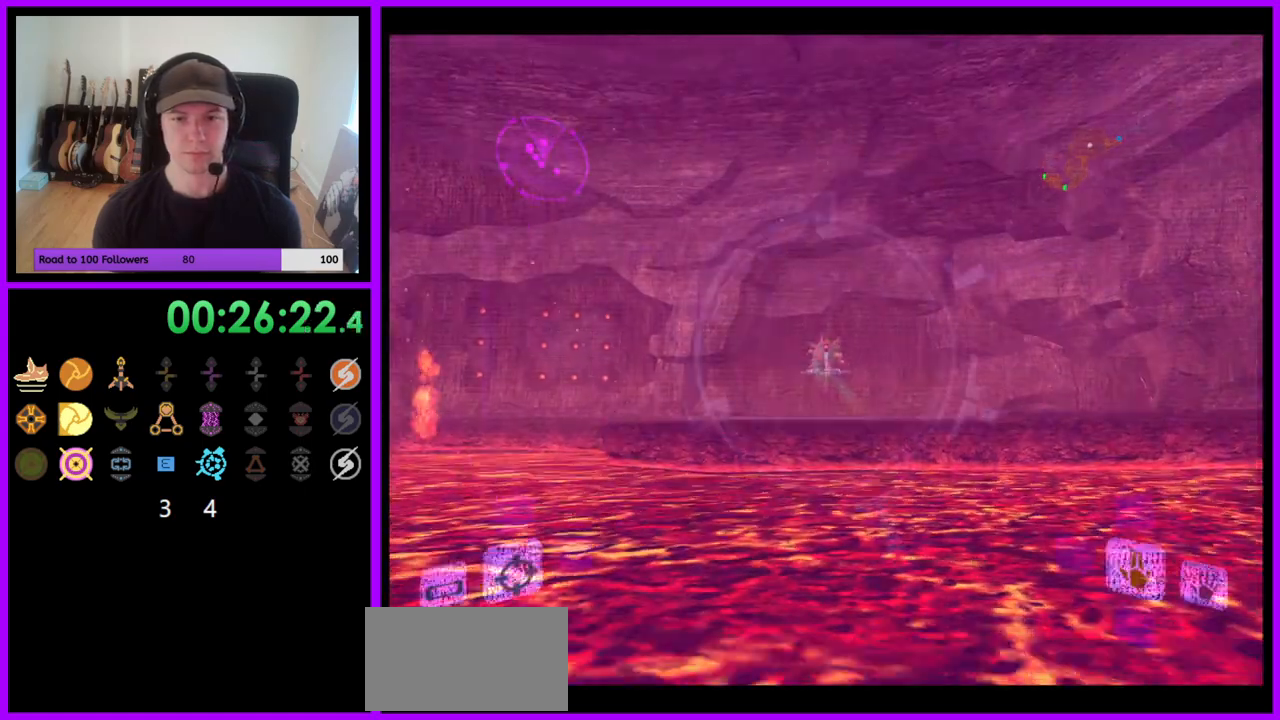
{"buttons": ["L1"], "left_stick": "up-right", "right_stick": "center", "events": [[233, "B", "down"], [233, "L1", "up"], [333, "L1", "down"], [350, "left_stick", "up"], [450, "left_stick", "up-right"], [467, "B", "up"]]}
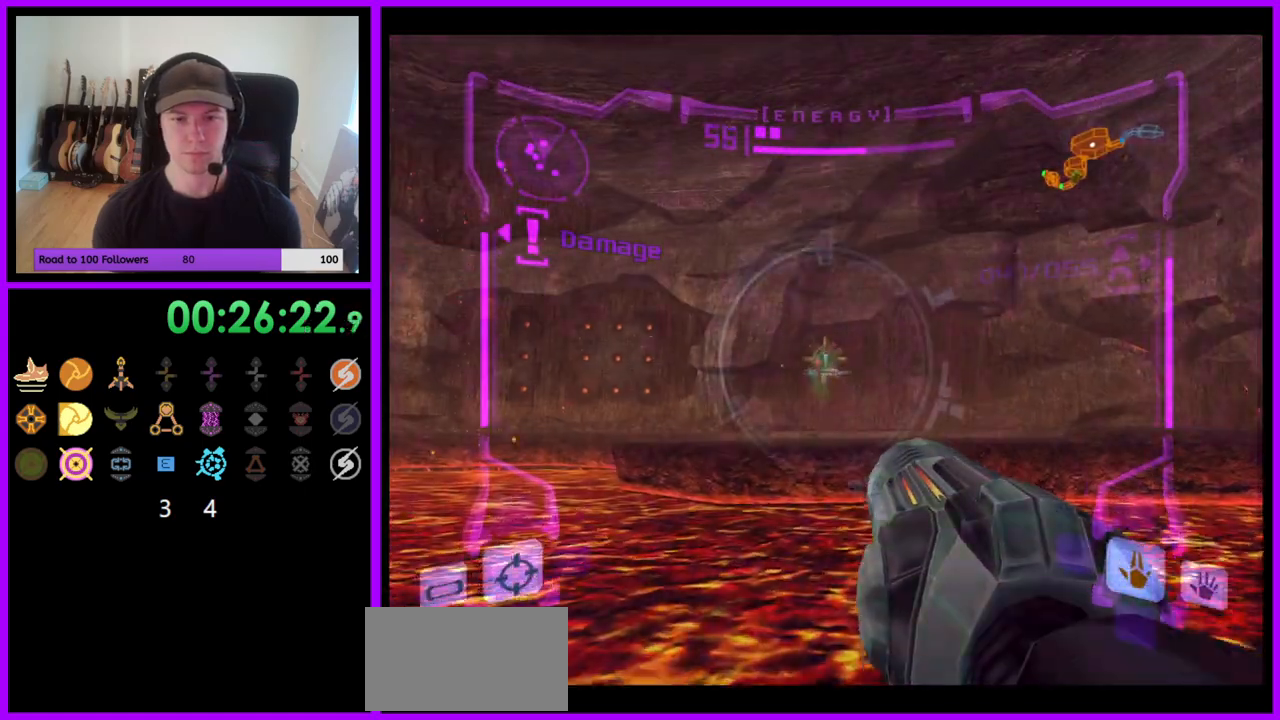
{"buttons": [], "left_stick": "up-right", "right_stick": "center", "events": [[283, "B", "down"], [417, "B", "up"], [500, "L1", "up"]]}
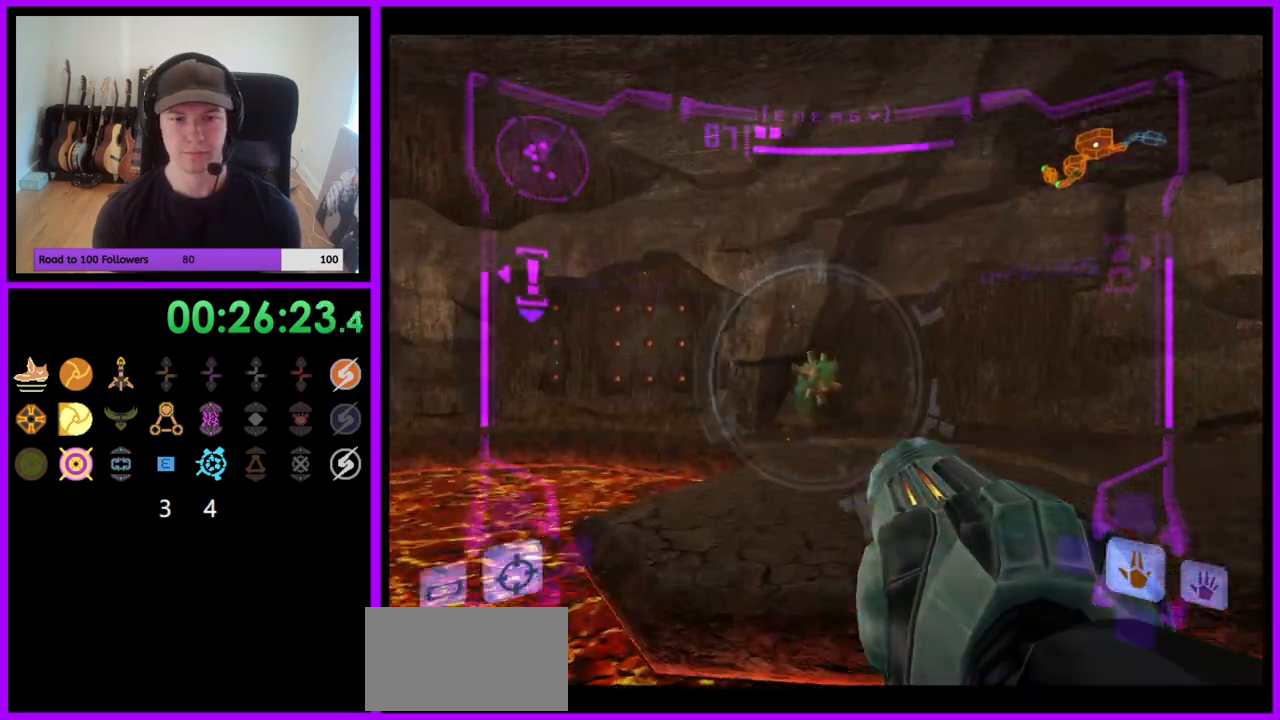
{"buttons": [], "left_stick": "up-right", "right_stick": "center", "events": [[250, "R1", "down"], [500, "R1", "up"]]}
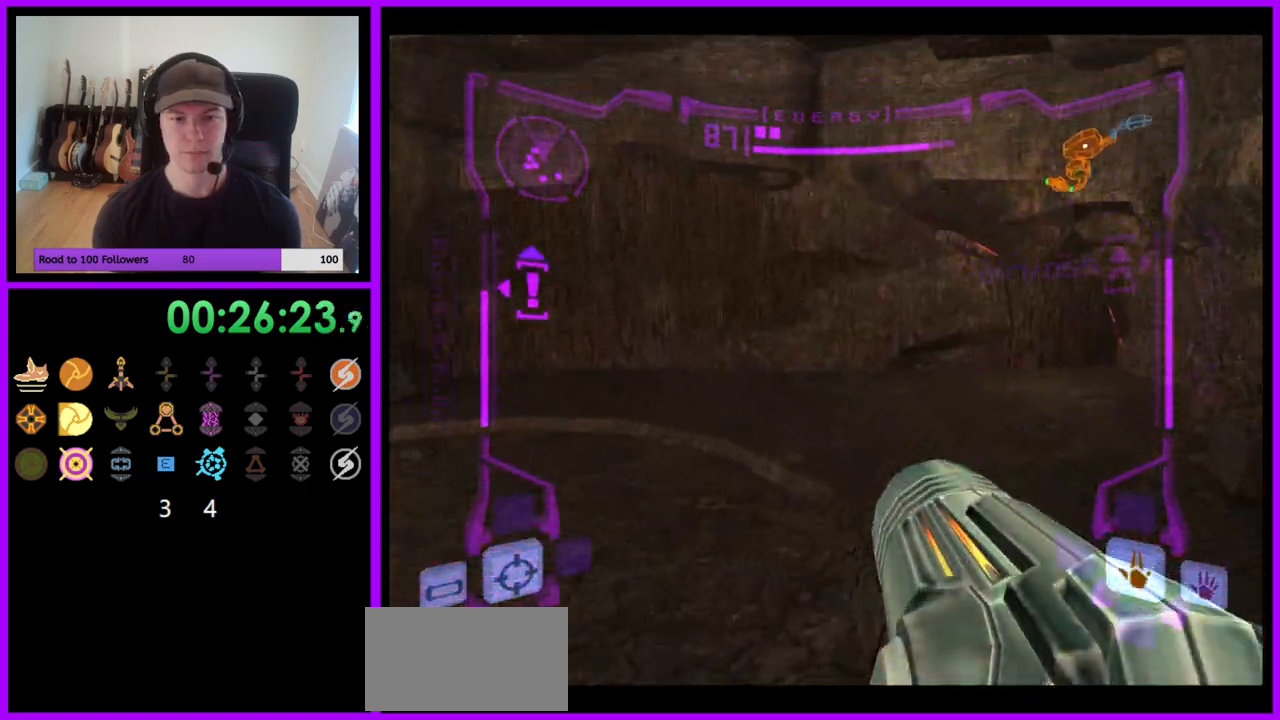
{"buttons": ["L1"], "left_stick": "up", "right_stick": "center", "events": [[417, "left_stick", "up"], [433, "L1", "down"]]}
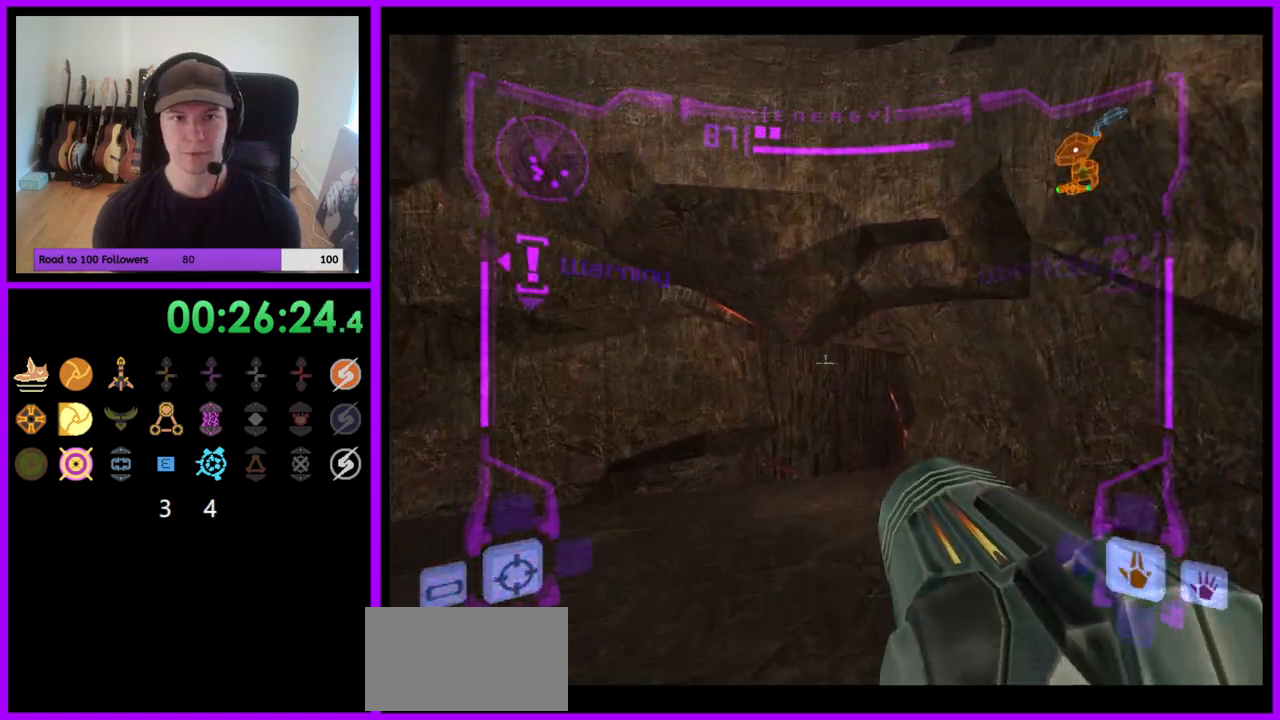
{"buttons": [], "left_stick": "up", "right_stick": "center", "events": [[33, "X", "down"], [133, "X", "up"], [450, "L1", "up"]]}
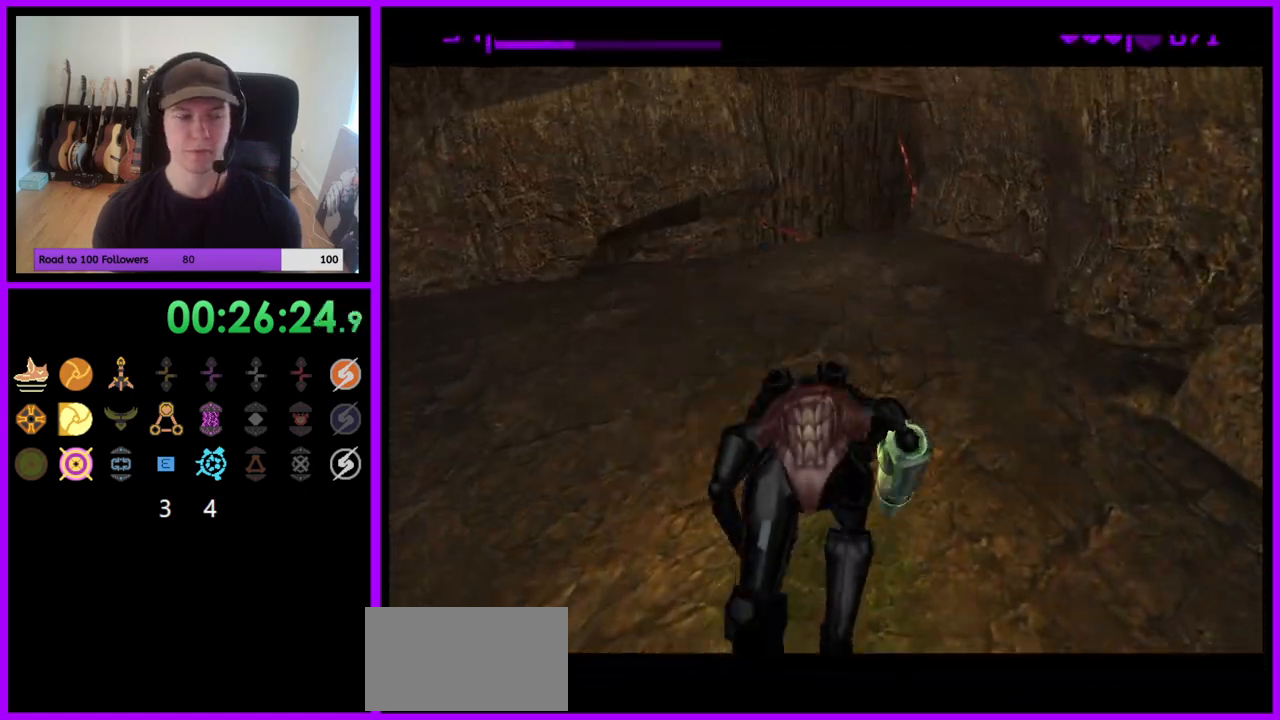
{"buttons": [], "left_stick": "up", "right_stick": "center", "events": []}
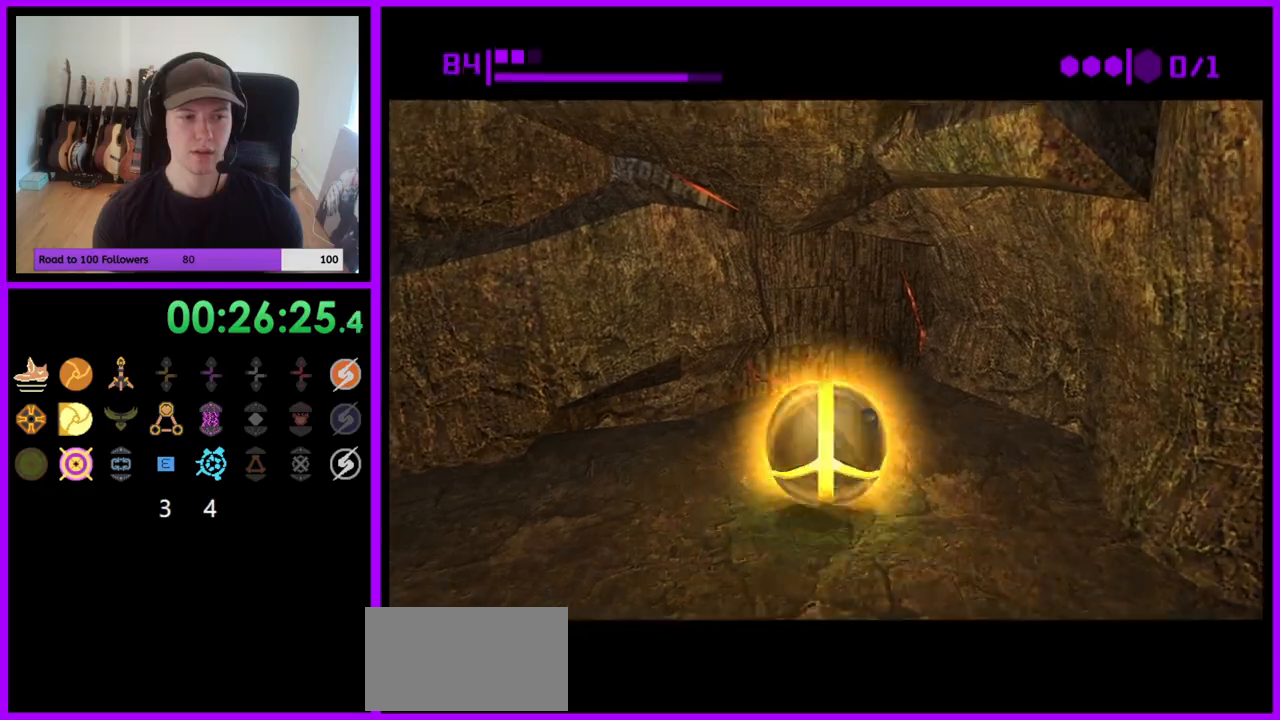
{"buttons": [], "left_stick": "center", "right_stick": "center", "events": [[317, "A", "down"], [433, "A", "up"], [433, "left_stick", "left"], [483, "left_stick", "center"]]}
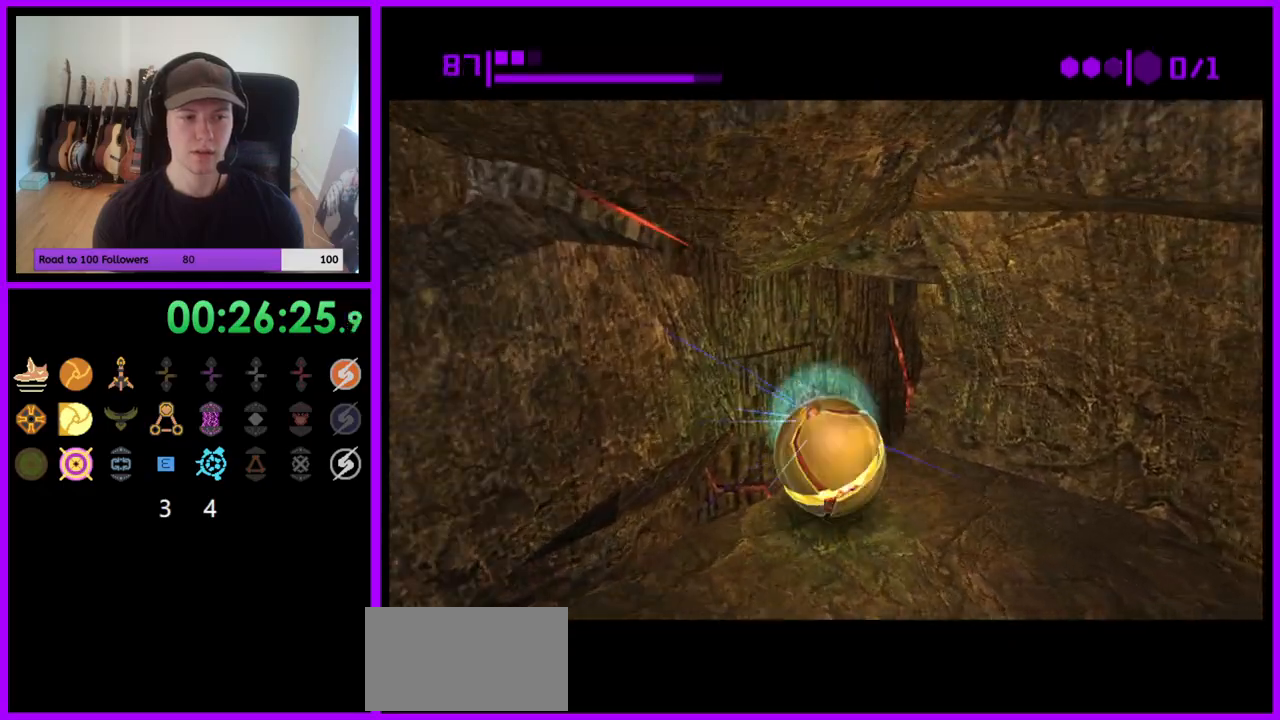
{"buttons": [], "left_stick": "up", "right_stick": "center", "events": [[117, "left_stick", "down-right"], [217, "left_stick", "center"], [483, "left_stick", "up"]]}
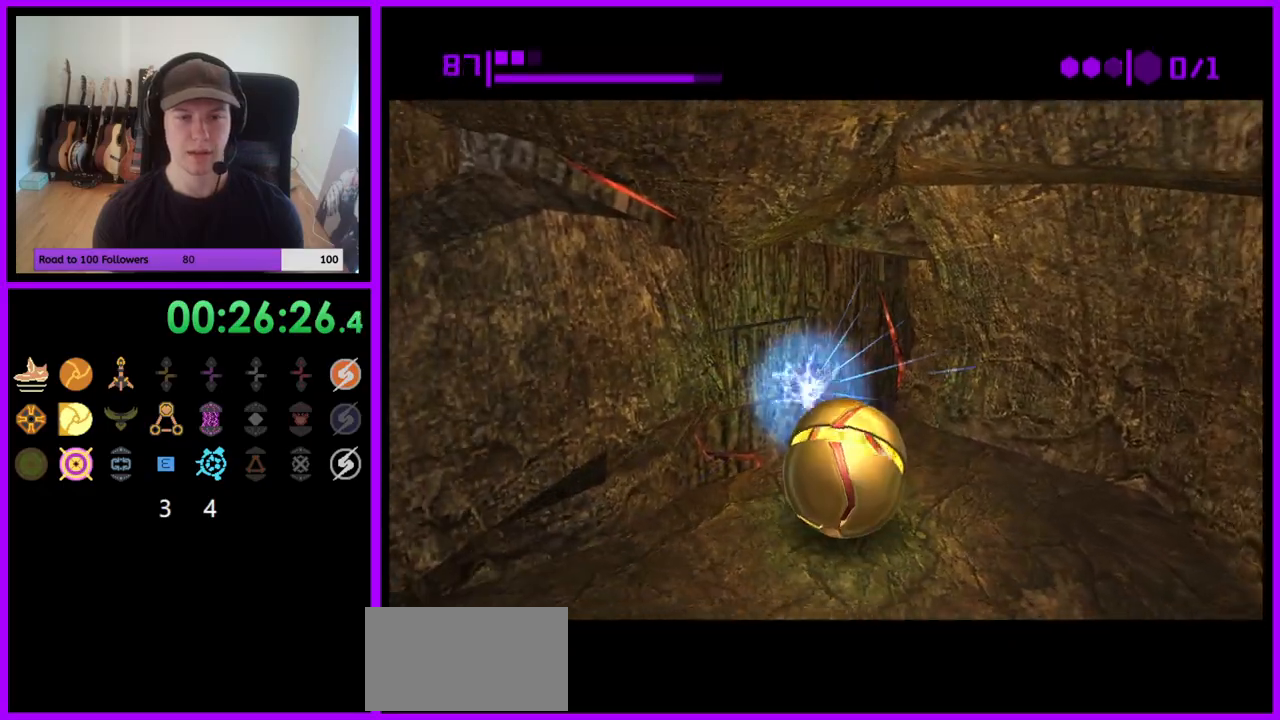
{"buttons": [], "left_stick": "up-left", "right_stick": "center", "events": [[133, "left_stick", "center"], [350, "left_stick", "up-left"]]}
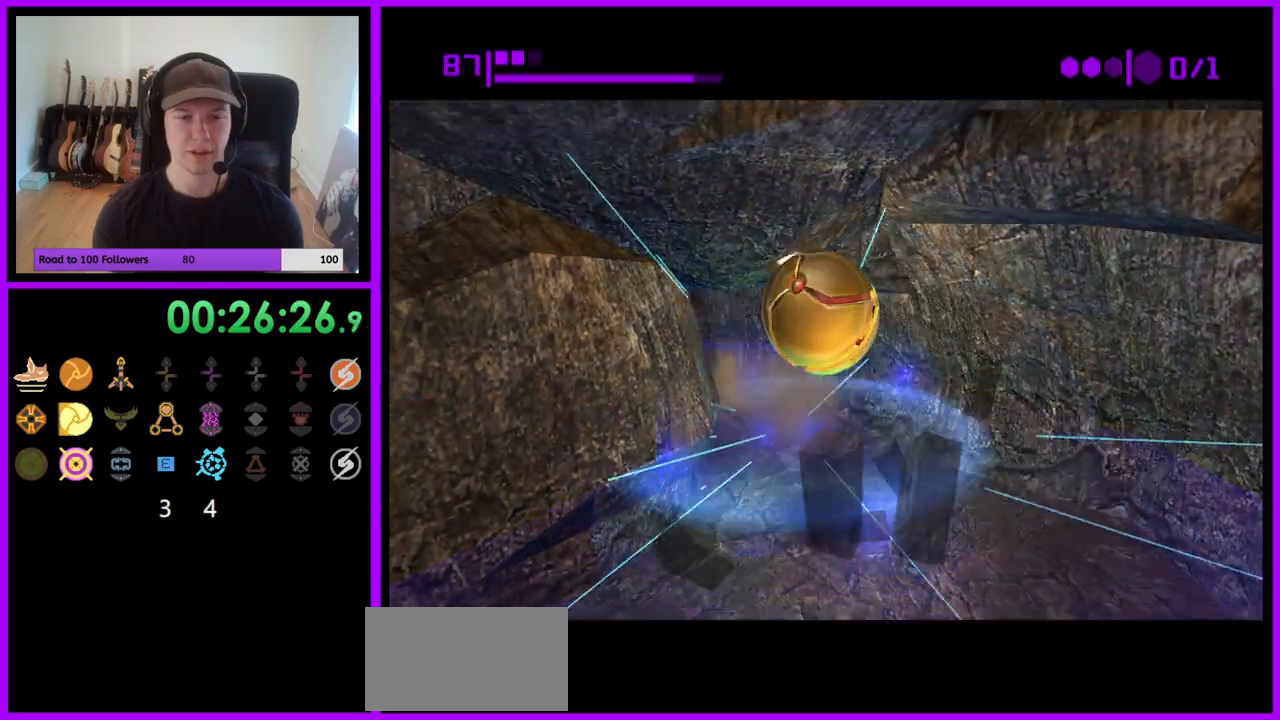
{"buttons": [], "left_stick": "up-left", "right_stick": "center", "events": []}
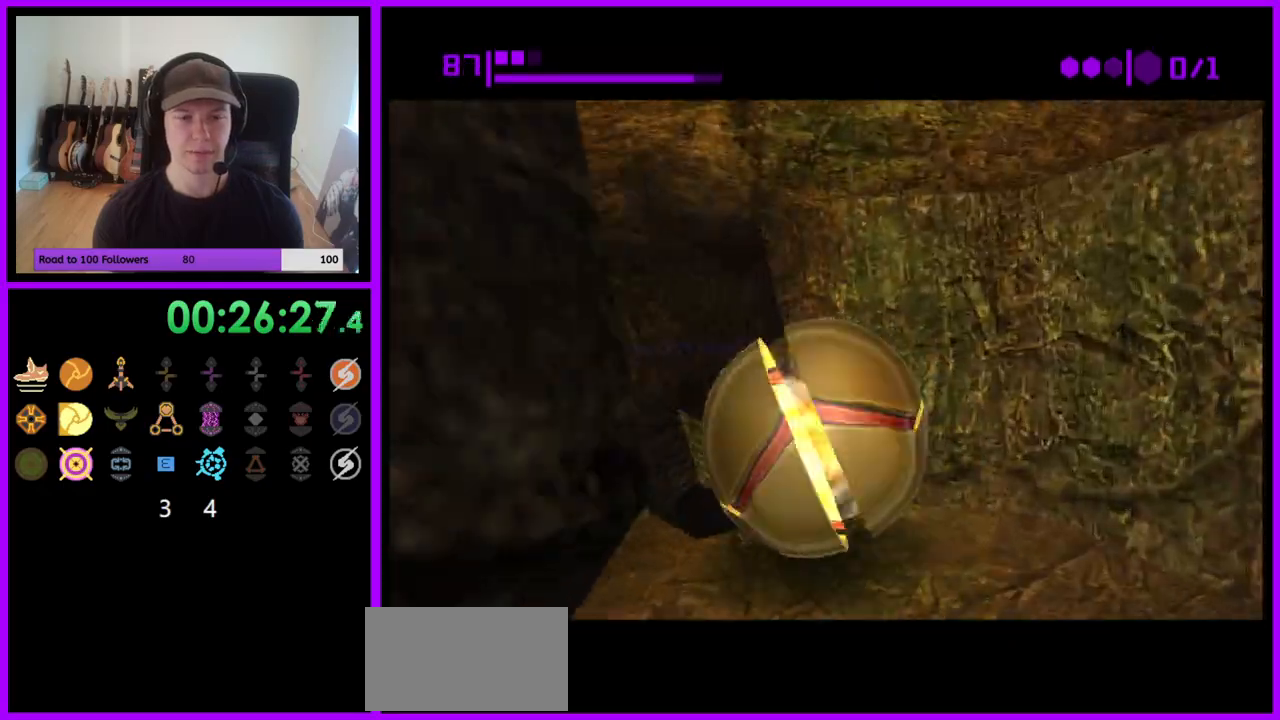
{"buttons": [], "left_stick": "up-right", "right_stick": "center", "events": [[83, "left_stick", "up"], [333, "left_stick", "up-right"]]}
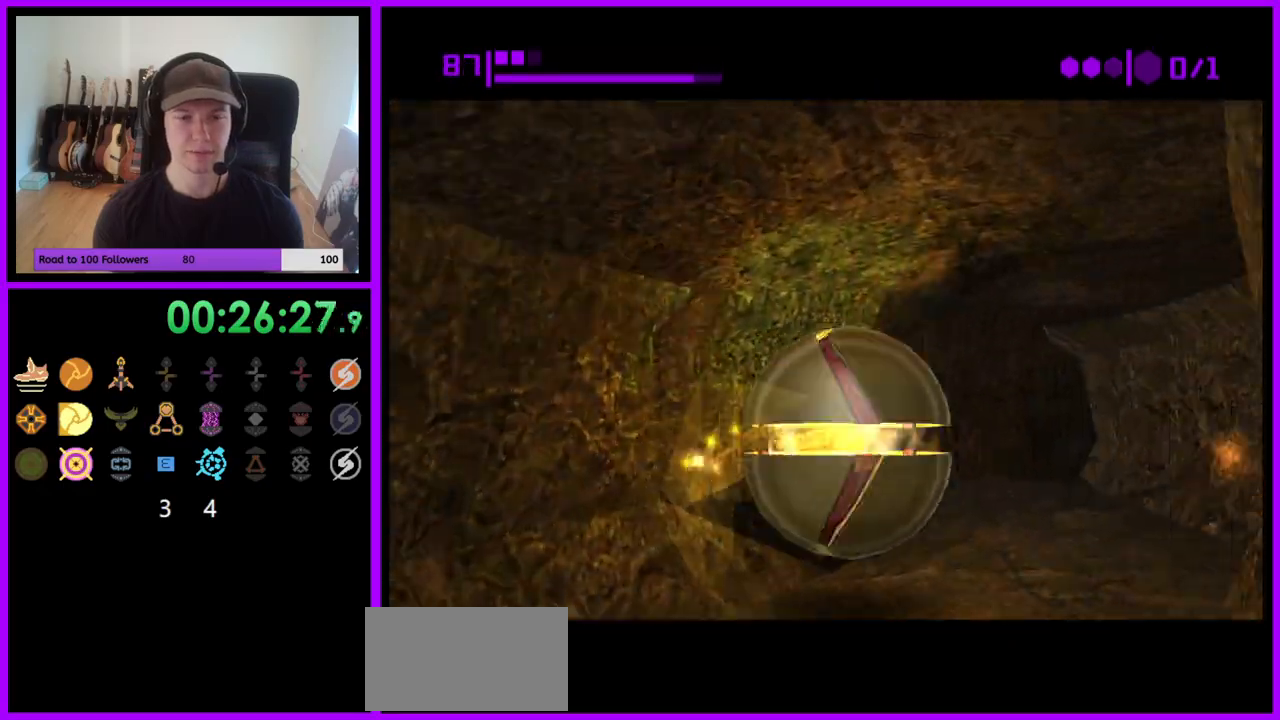
{"buttons": [], "left_stick": "up-left", "right_stick": "center", "events": [[133, "A", "down"], [167, "A", "up"], [267, "left_stick", "up-left"]]}
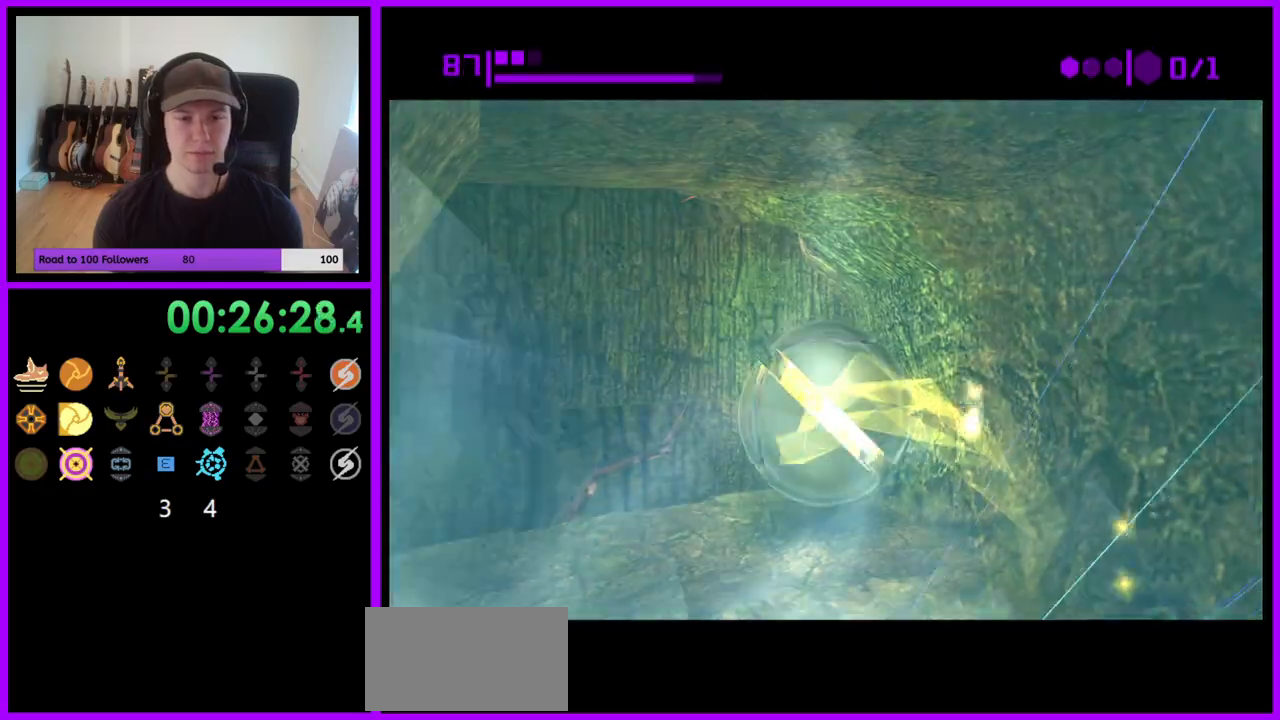
{"buttons": [], "left_stick": "center", "right_stick": "center", "events": [[17, "A", "down"], [100, "A", "up"], [117, "left_stick", "center"], [333, "left_stick", "down"], [467, "left_stick", "center"]]}
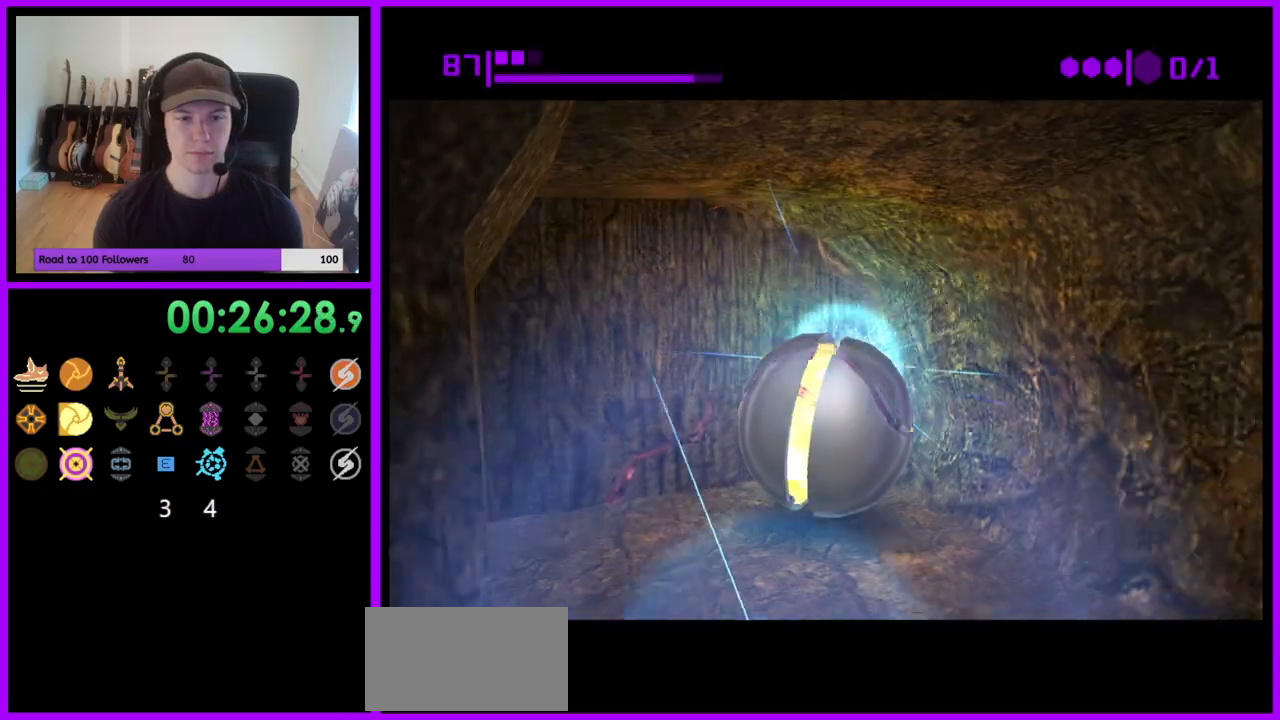
{"buttons": [], "left_stick": "up-left", "right_stick": "center", "events": [[50, "left_stick", "up"], [217, "left_stick", "center"], [433, "left_stick", "up-left"]]}
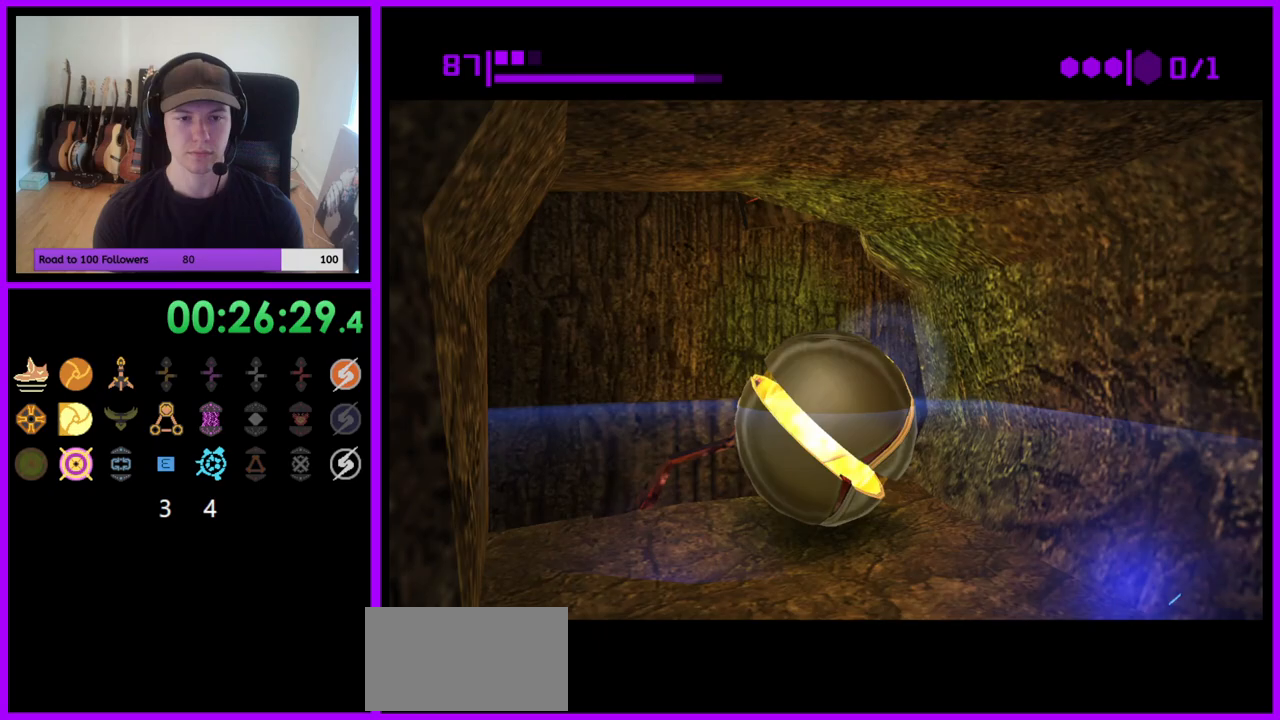
{"buttons": [], "left_stick": "up", "right_stick": "center", "events": [[183, "left_stick", "up"]]}
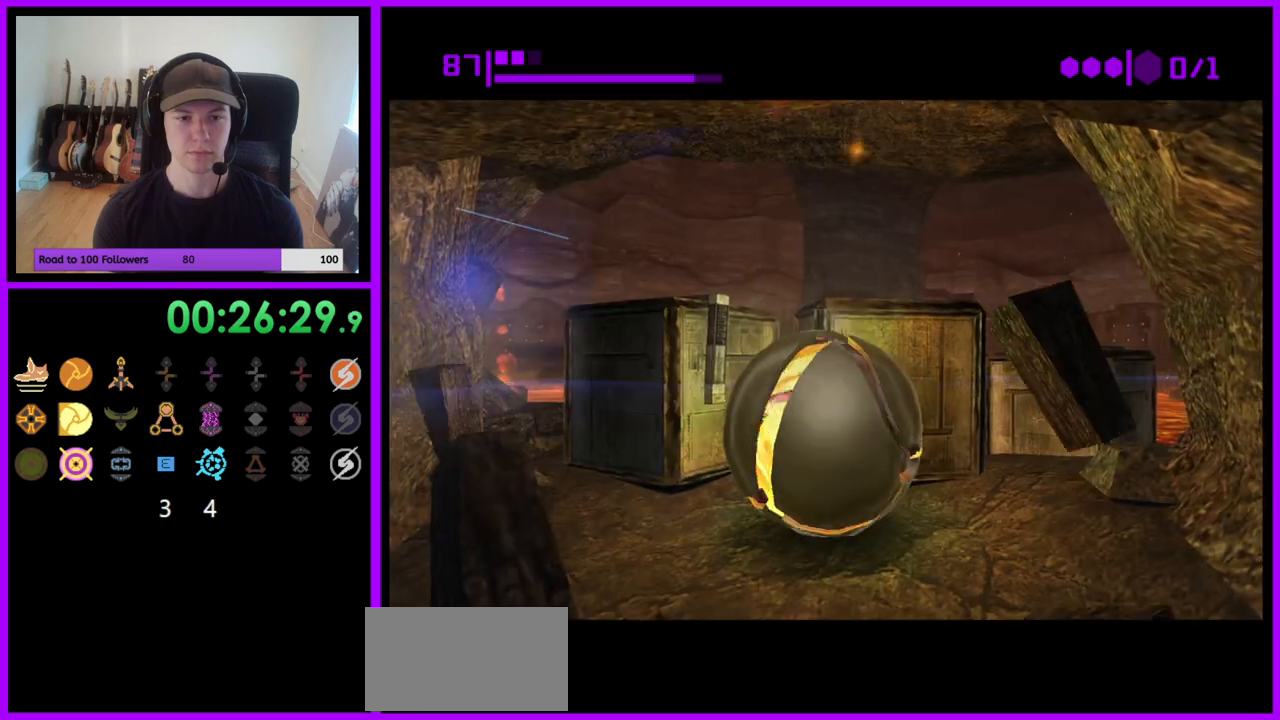
{"buttons": [], "left_stick": "up-left", "right_stick": "center", "events": [[67, "A", "down"], [133, "left_stick", "center"], [183, "A", "up"], [250, "left_stick", "down"], [367, "left_stick", "center"], [450, "left_stick", "up"], [500, "left_stick", "up-left"]]}
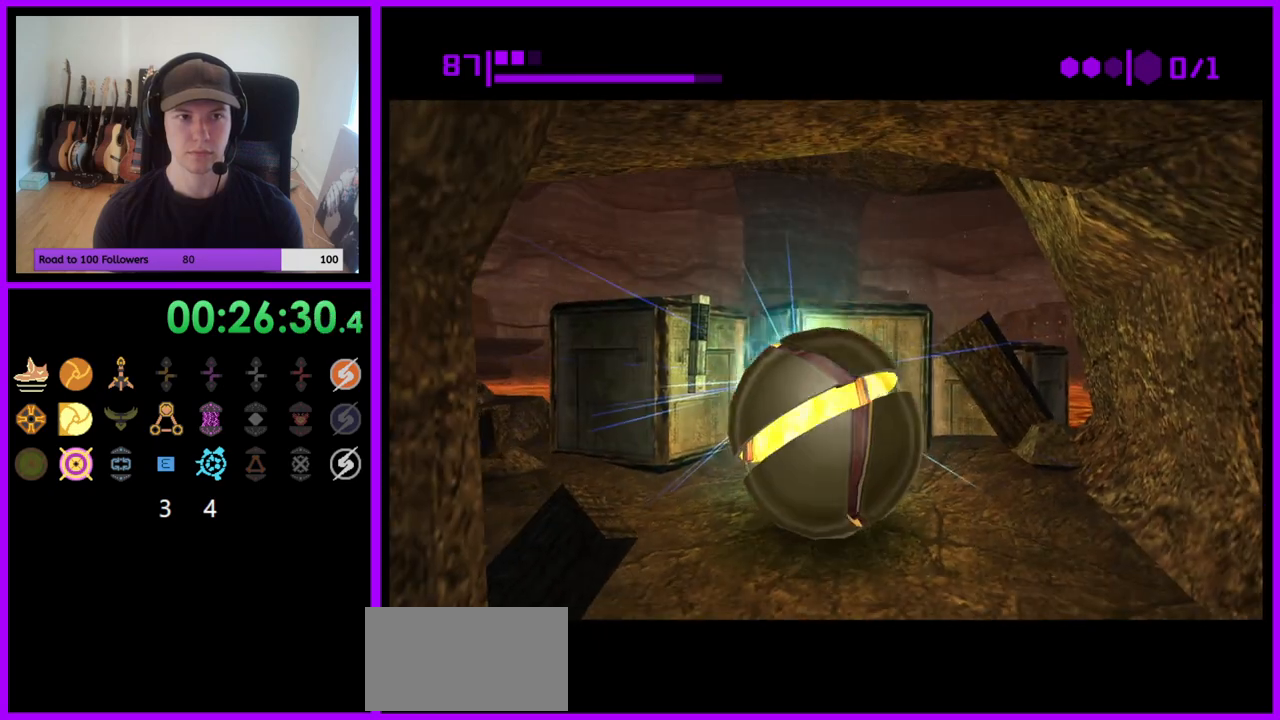
{"buttons": [], "left_stick": "up", "right_stick": "center", "events": [[117, "left_stick", "center"], [333, "left_stick", "up-right"], [417, "left_stick", "up"]]}
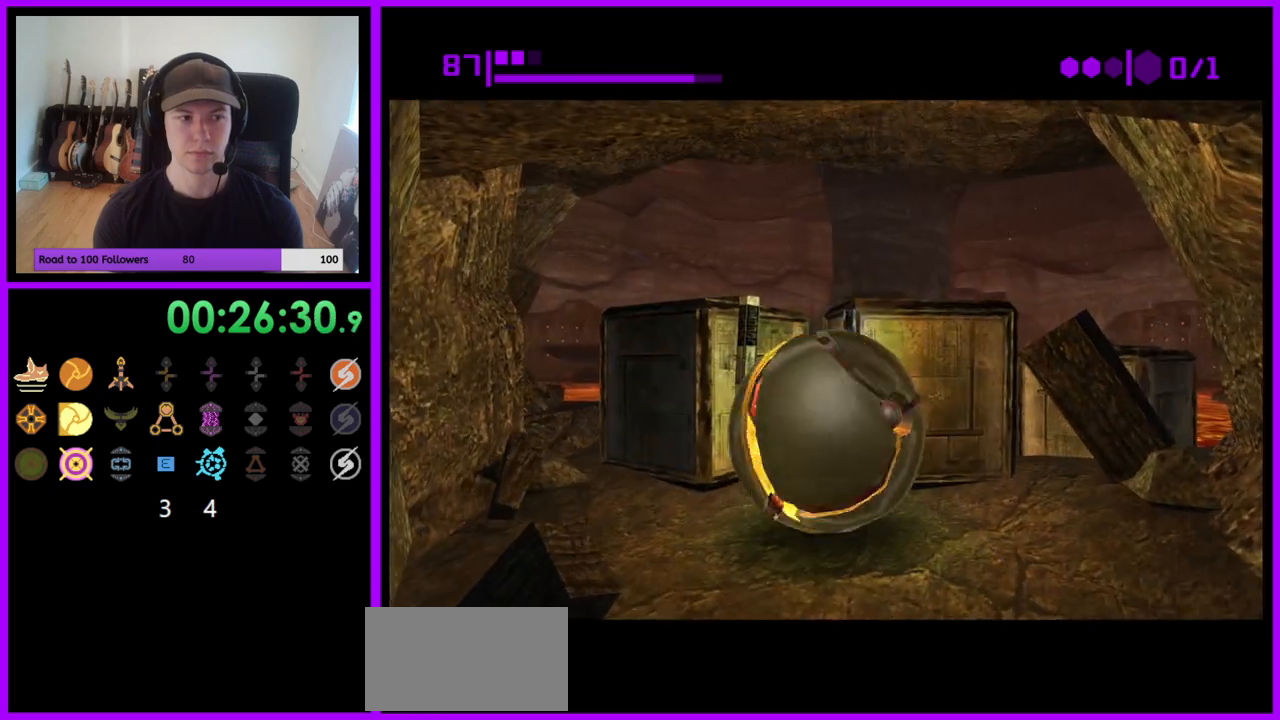
{"buttons": [], "left_stick": "up", "right_stick": "center", "events": [[367, "X", "down"], [417, "X", "up"]]}
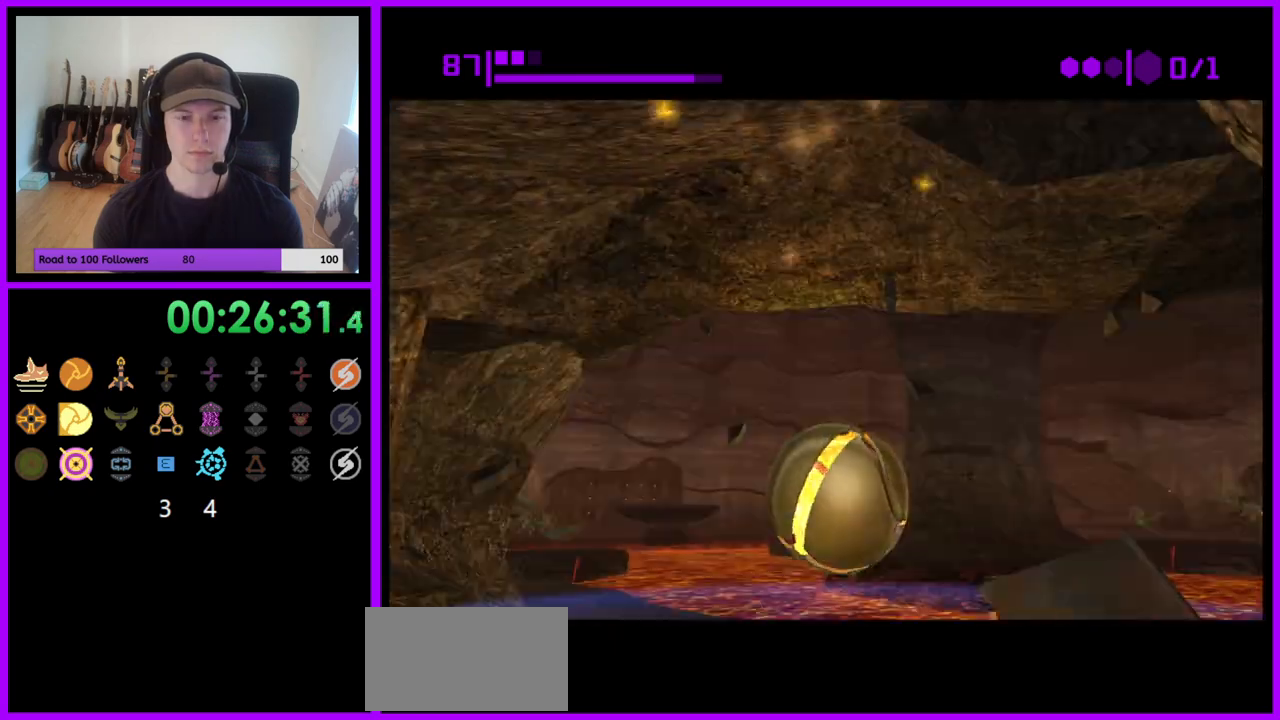
{"buttons": ["X"], "left_stick": "down", "right_stick": "center", "events": [[117, "left_stick", "center"], [383, "left_stick", "down"], [500, "X", "down"]]}
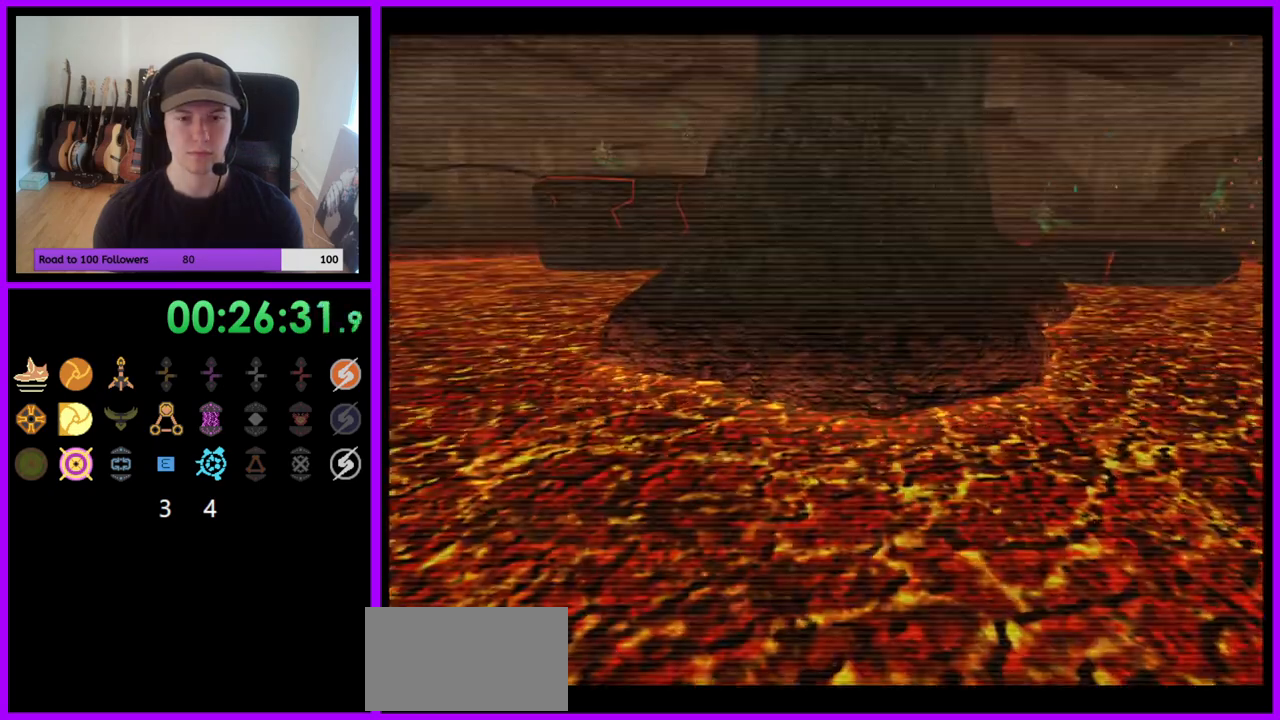
{"buttons": [], "left_stick": "down", "right_stick": "up", "events": [[100, "X", "up"], [183, "left_stick", "center"], [217, "B", "down"], [333, "right_stick", "up"], [433, "left_stick", "down"], [500, "B", "up"]]}
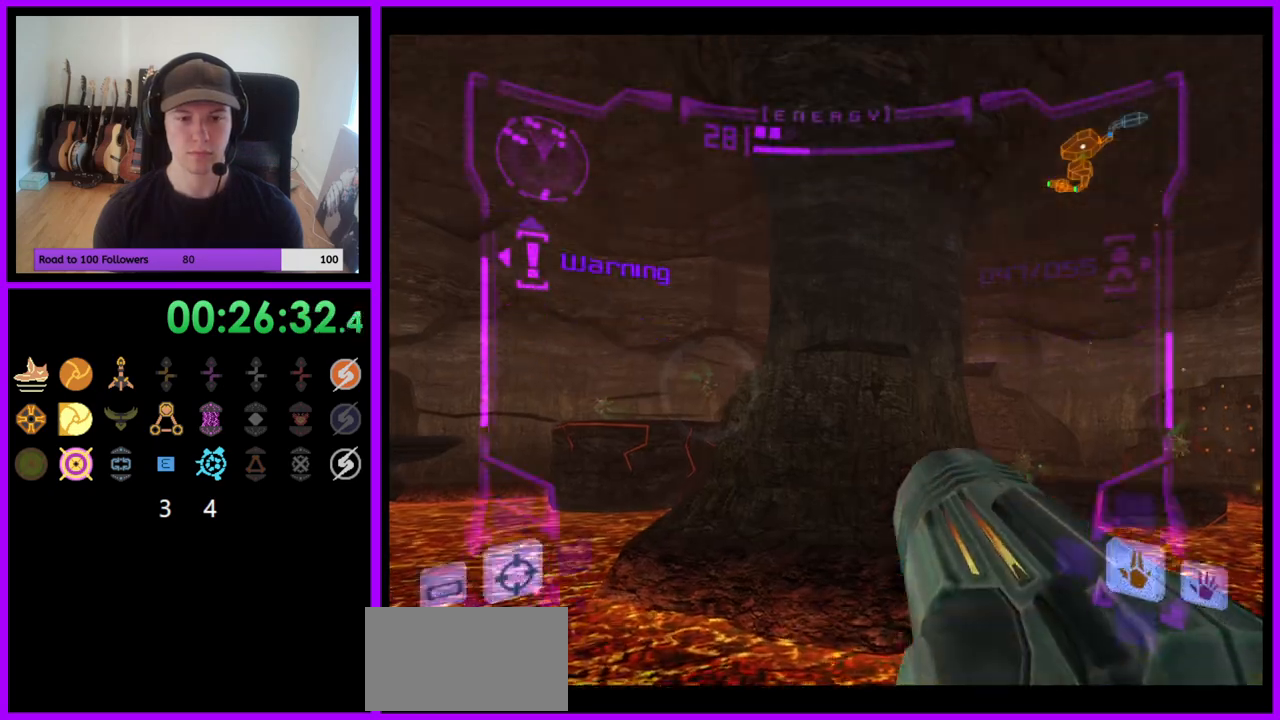
{"buttons": ["R1"], "left_stick": "down", "right_stick": "up", "events": [[150, "left_stick", "center"], [167, "R1", "down"], [167, "Y", "down"], [233, "Y", "up"], [433, "left_stick", "down"]]}
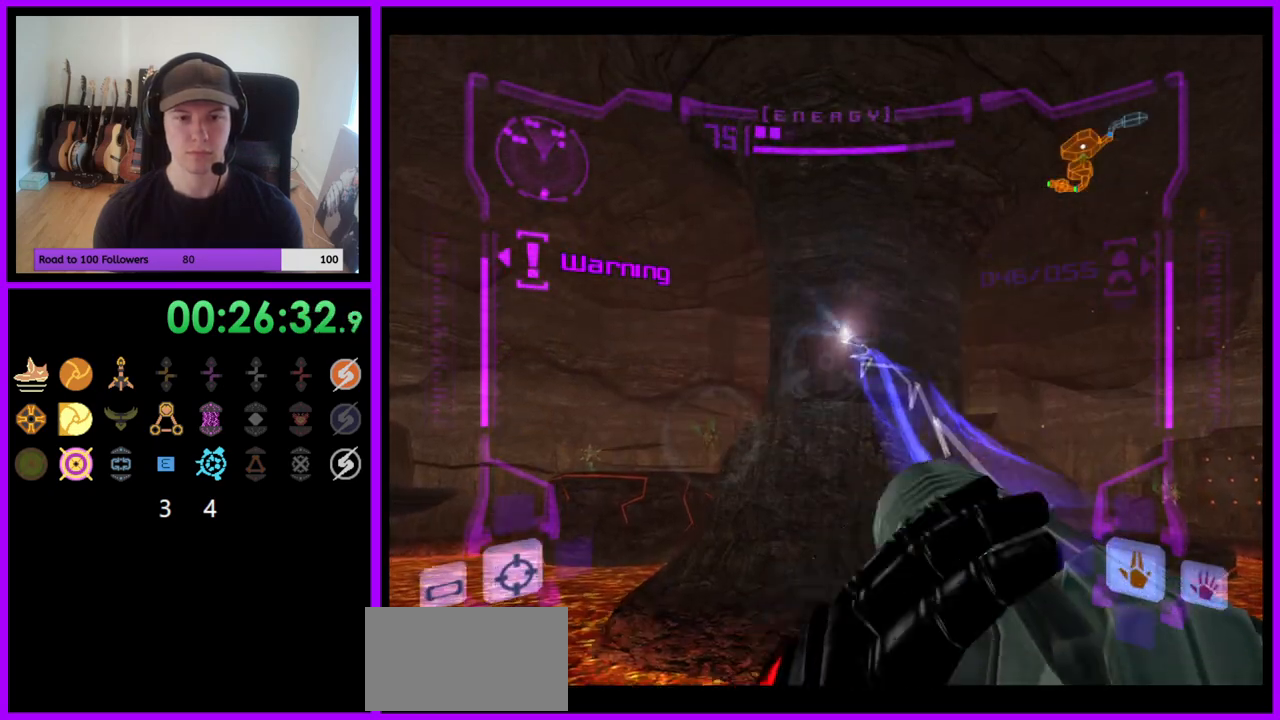
{"buttons": ["R1"], "left_stick": "down", "right_stick": "up", "events": [[33, "R1", "up"], [100, "R1", "down"], [117, "Y", "down"], [183, "B", "down"], [183, "Y", "up"], [317, "B", "up"], [383, "B", "down"], [500, "B", "up"]]}
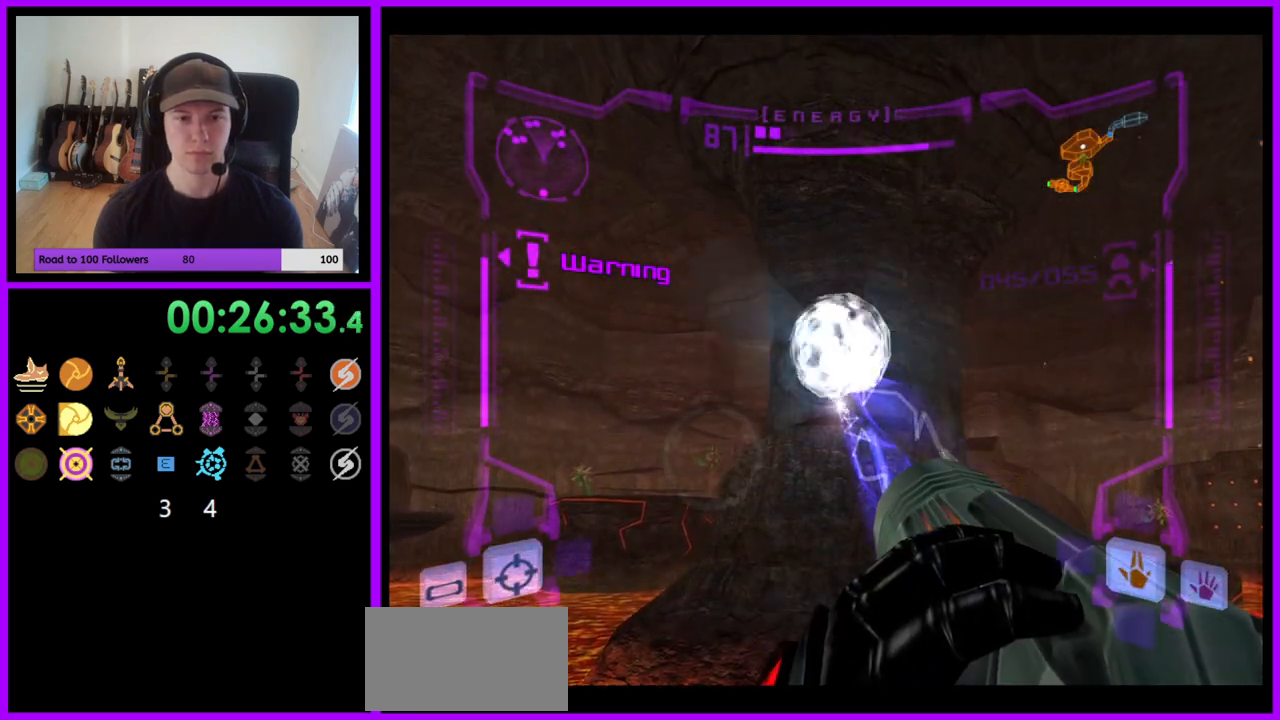
{"buttons": ["L1"], "left_stick": "center", "right_stick": "center", "events": [[17, "B", "down"], [117, "R1", "up"], [117, "right_stick", "center"], [133, "B", "up"], [150, "left_stick", "center"], [333, "L1", "down"], [417, "B", "down"], [433, "B", "up"]]}